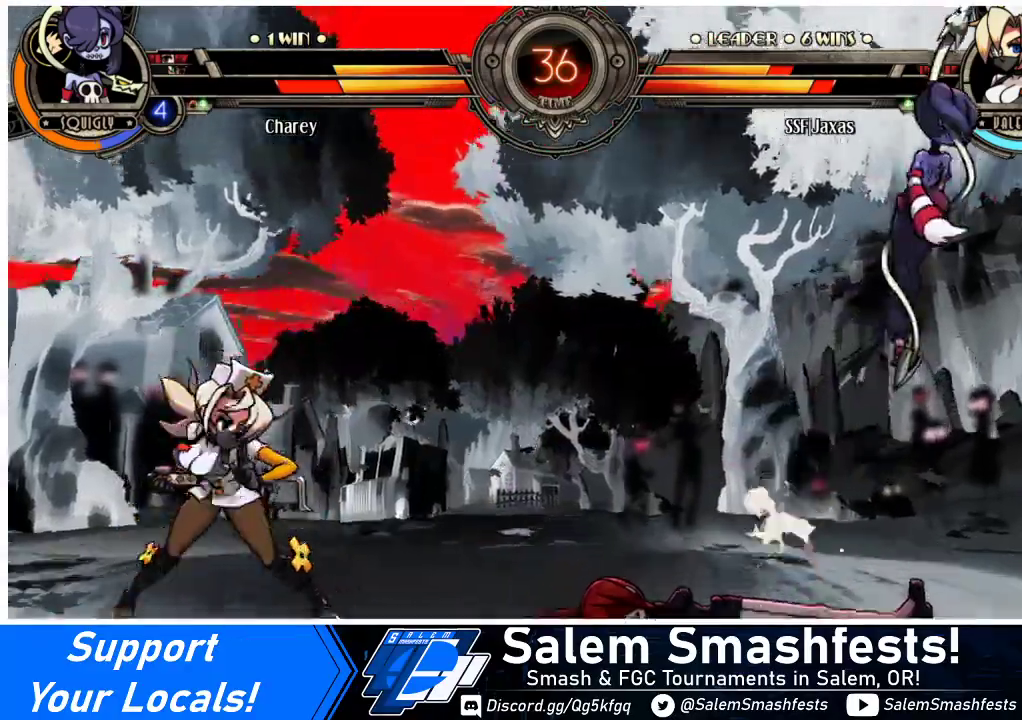
Gameplay with a controller (arcade stick); each line is a JSON object with the inputs held at the frame after it. "events" lists button and stick changes between this image and that frame as [ms after this image, input, new state], when the widget could be followed in between. Not read: L3 R3.
{"buttons": ["DPAD_RIGHT"], "events": [[33, "DPAD_RIGHT", "up"], [100, "DPAD_RIGHT", "down"]]}
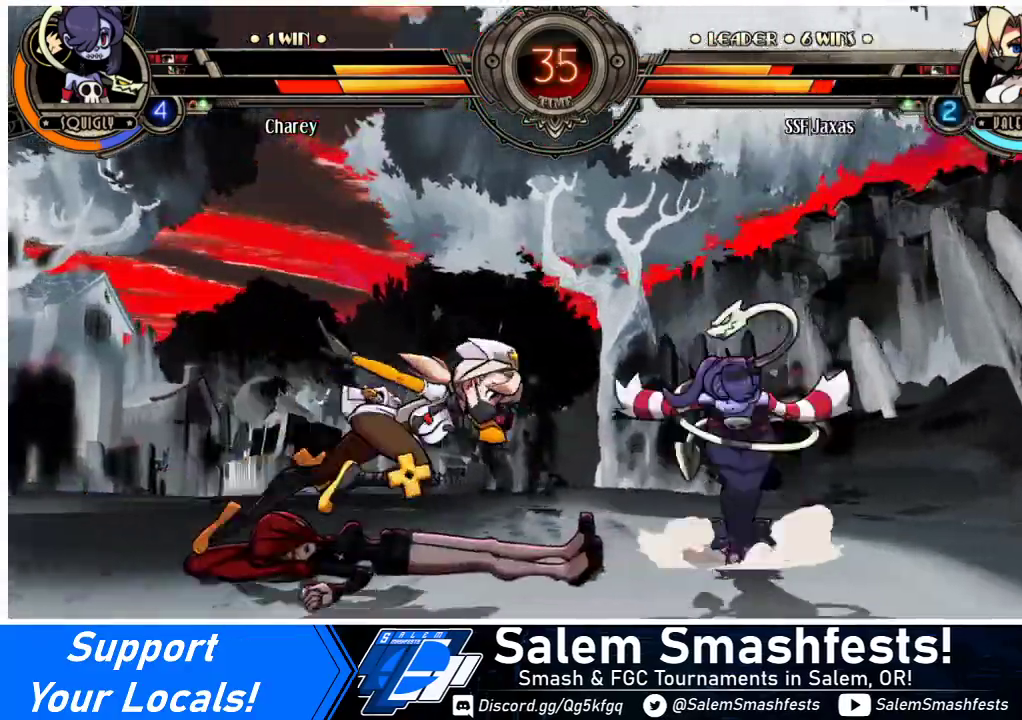
{"buttons": [], "events": [[100, "DPAD_RIGHT", "up"], [100, "SQUARE", "down"], [200, "SQUARE", "up"]]}
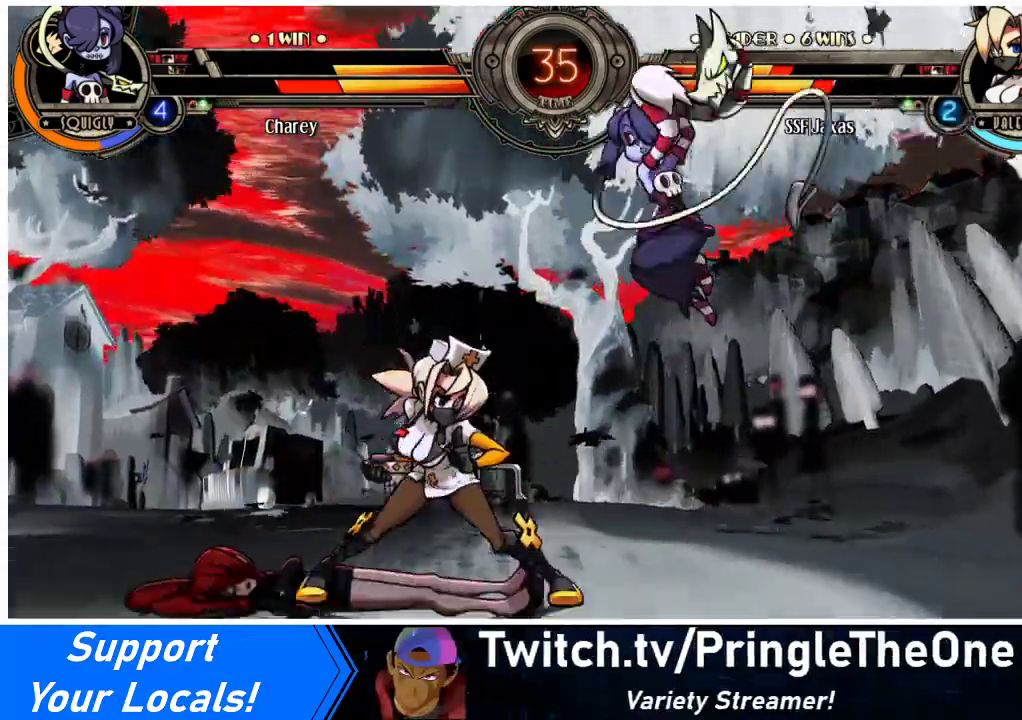
{"buttons": ["SQUARE"], "events": [[33, "DPAD_LEFT", "down"], [67, "DPAD_LEFT", "up"], [100, "DPAD_RIGHT", "down"], [167, "DPAD_RIGHT", "up"], [200, "SQUARE", "down"], [333, "SQUARE", "up"], [433, "SQUARE", "down"]]}
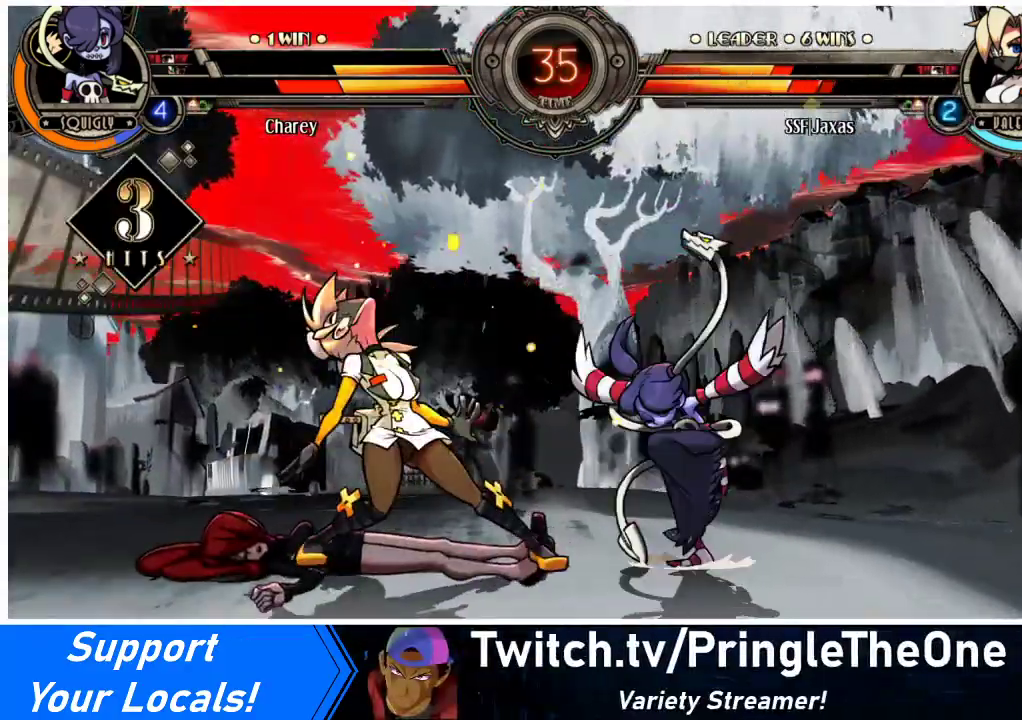
{"buttons": ["DPAD_DOWN", "DPAD_LEFT"], "events": [[33, "DPAD_LEFT", "down"], [33, "SQUARE", "up"], [67, "DPAD_DOWN", "down"]]}
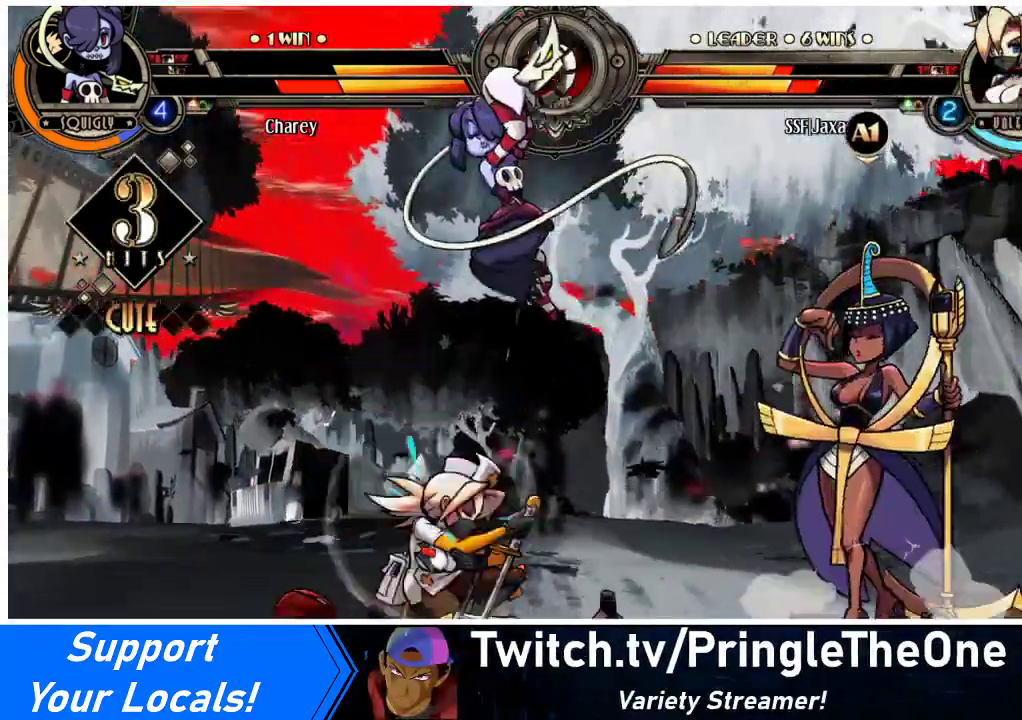
{"buttons": ["DPAD_DOWN", "DPAD_LEFT"], "events": [[167, "DPAD_DOWN", "up"], [400, "DPAD_DOWN", "down"]]}
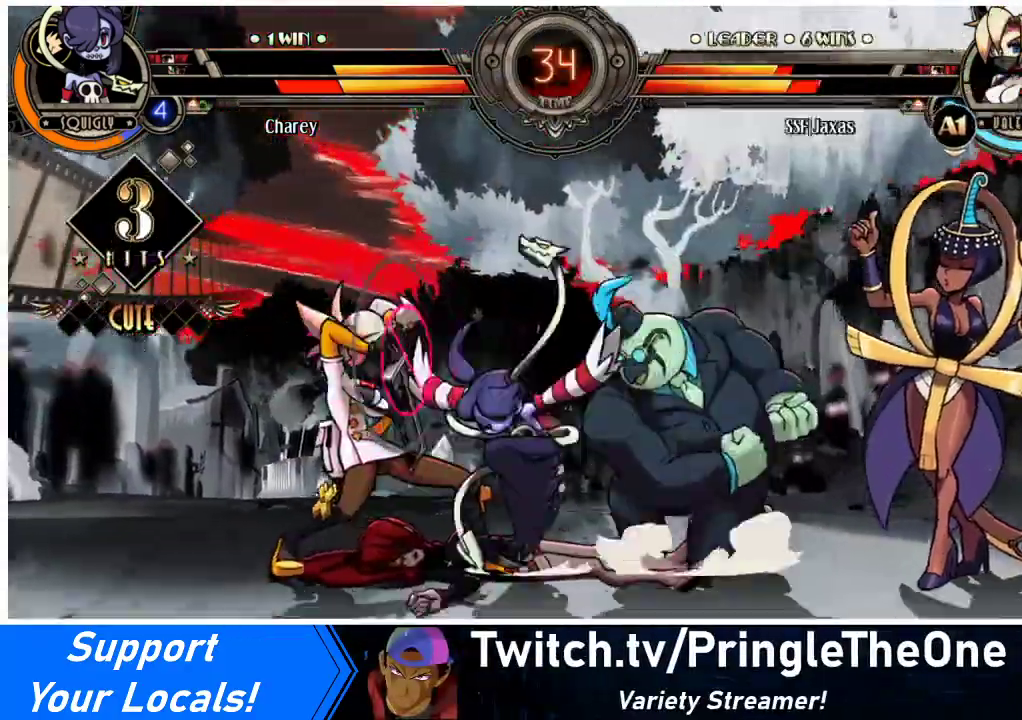
{"buttons": ["CROSS", "DPAD_DOWN", "DPAD_LEFT"], "events": [[433, "CROSS", "down"]]}
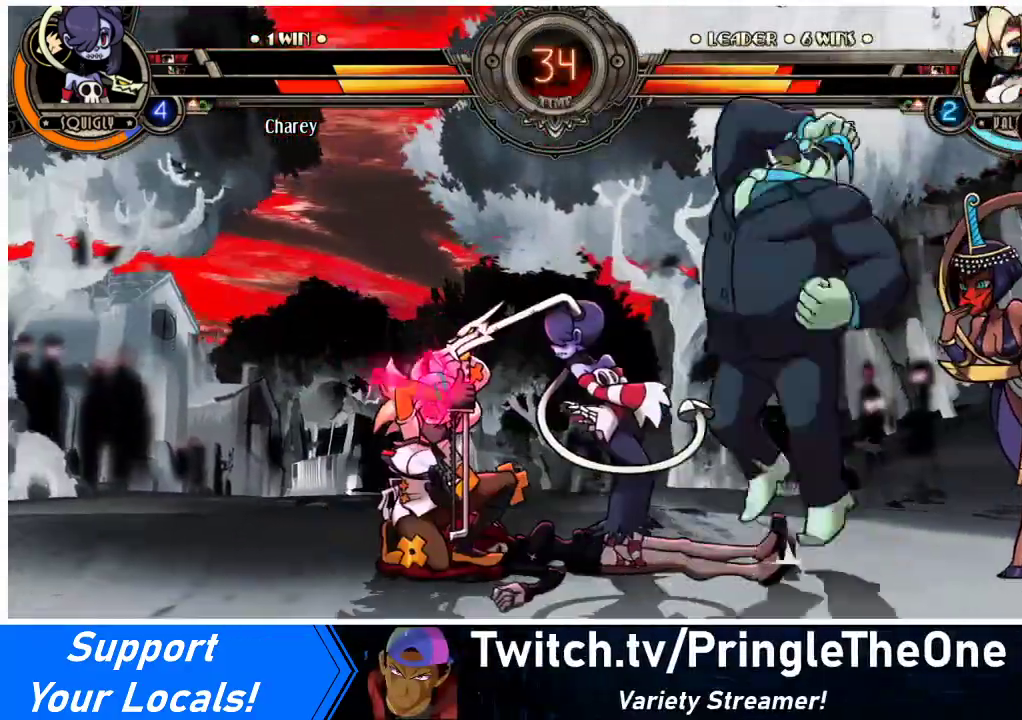
{"buttons": ["DPAD_DOWN", "DPAD_LEFT"], "events": [[100, "CROSS", "up"]]}
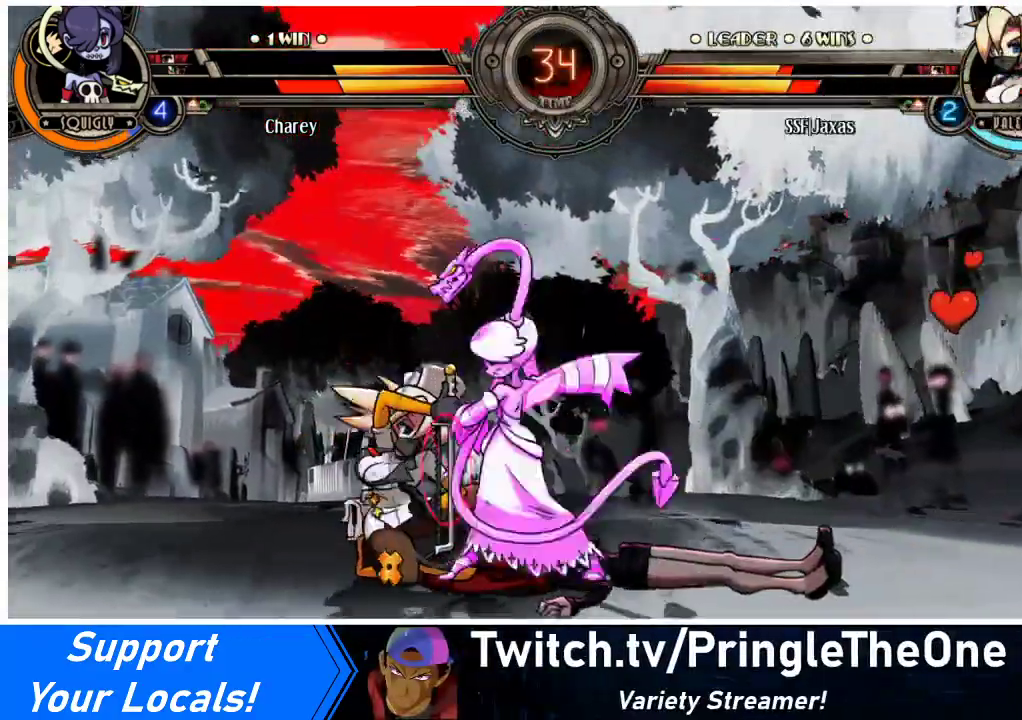
{"buttons": ["DPAD_DOWN", "DPAD_LEFT"], "events": []}
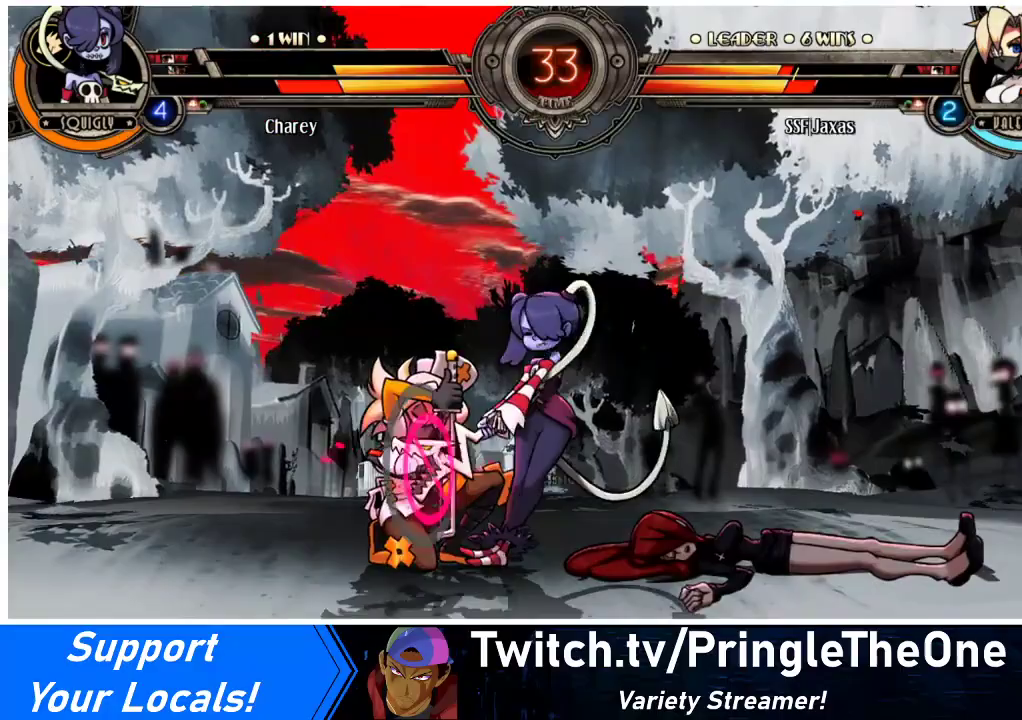
{"buttons": ["DPAD_DOWN", "DPAD_LEFT"], "events": []}
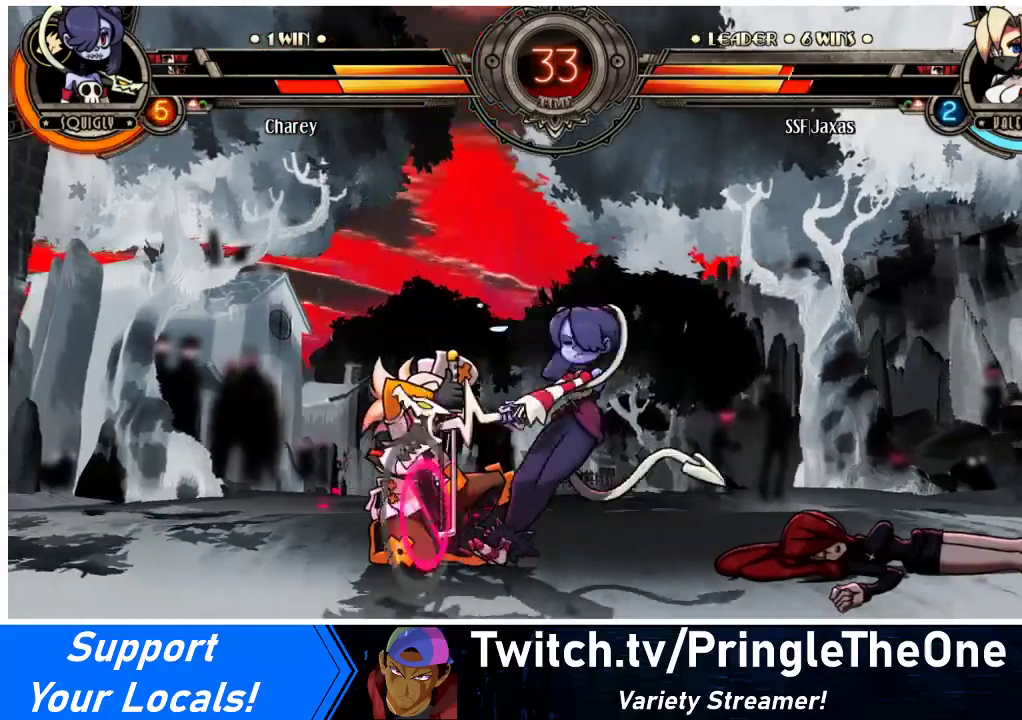
{"buttons": ["DPAD_DOWN", "DPAD_LEFT"], "events": []}
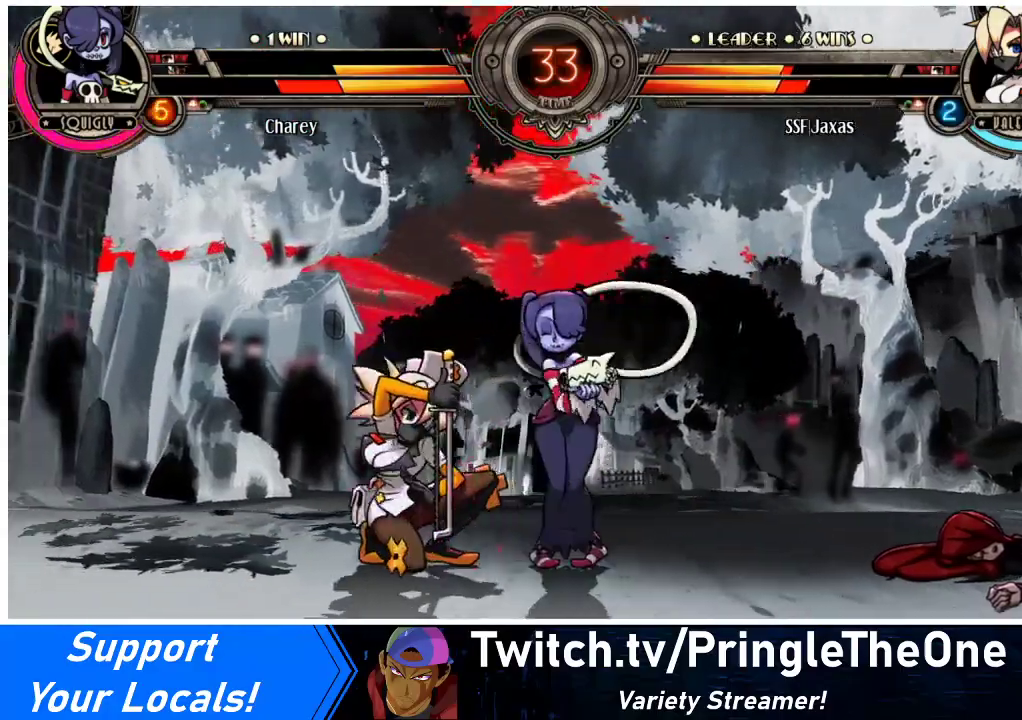
{"buttons": [], "events": [[267, "CROSS", "down"], [333, "DPAD_LEFT", "up"], [367, "DPAD_DOWN", "up"], [400, "CROSS", "up"]]}
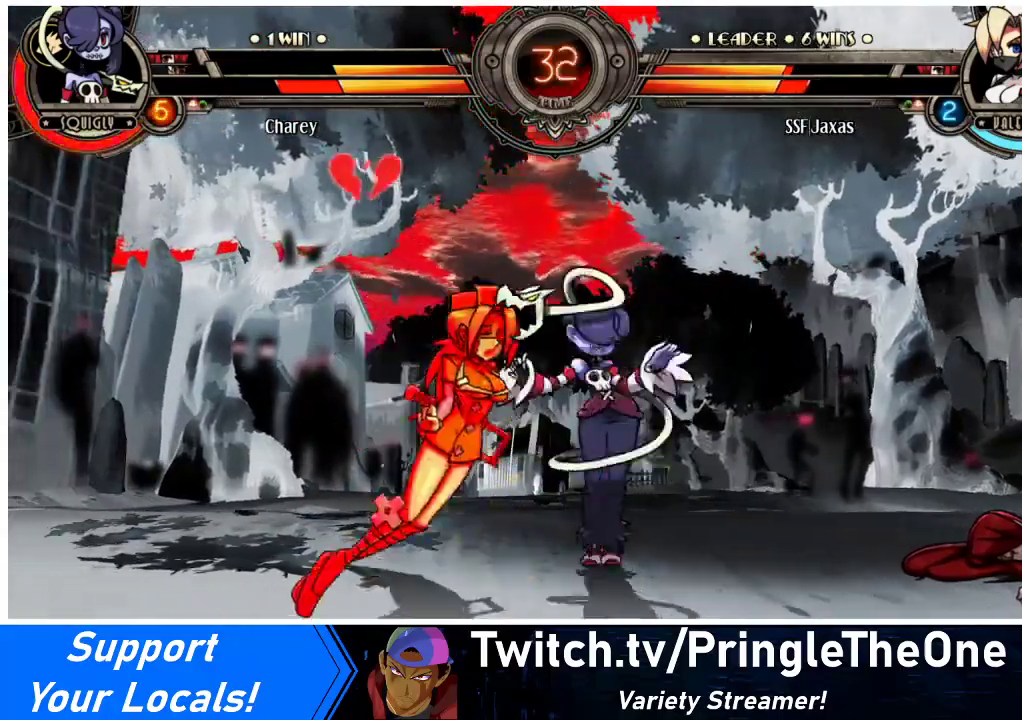
{"buttons": ["SQUARE", "DPAD_LEFT"], "events": [[67, "CIRCLE", "down"], [200, "CIRCLE", "up"], [200, "DPAD_LEFT", "down"], [300, "DPAD_DOWN", "down"], [433, "DPAD_DOWN", "up"], [433, "TRIANGLE", "down"], [467, "SQUARE", "down"], [500, "TRIANGLE", "up"]]}
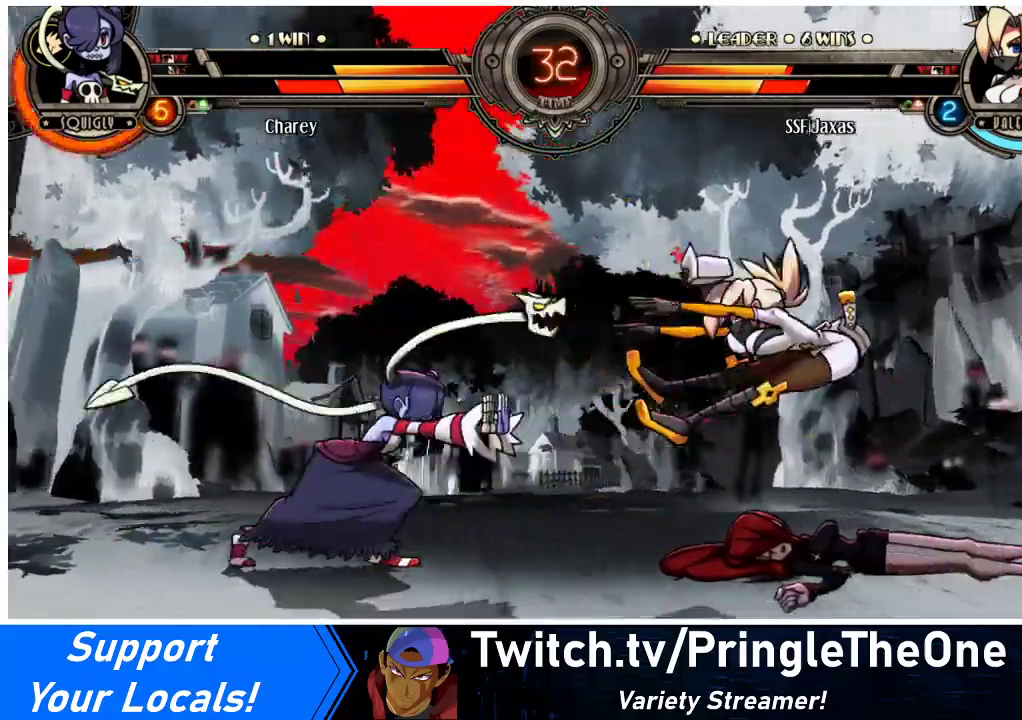
{"buttons": ["DPAD_UP"], "events": [[100, "SQUARE", "up"], [333, "SQUARE", "down"], [467, "DPAD_LEFT", "up"], [467, "DPAD_UP", "down"], [467, "SQUARE", "up"]]}
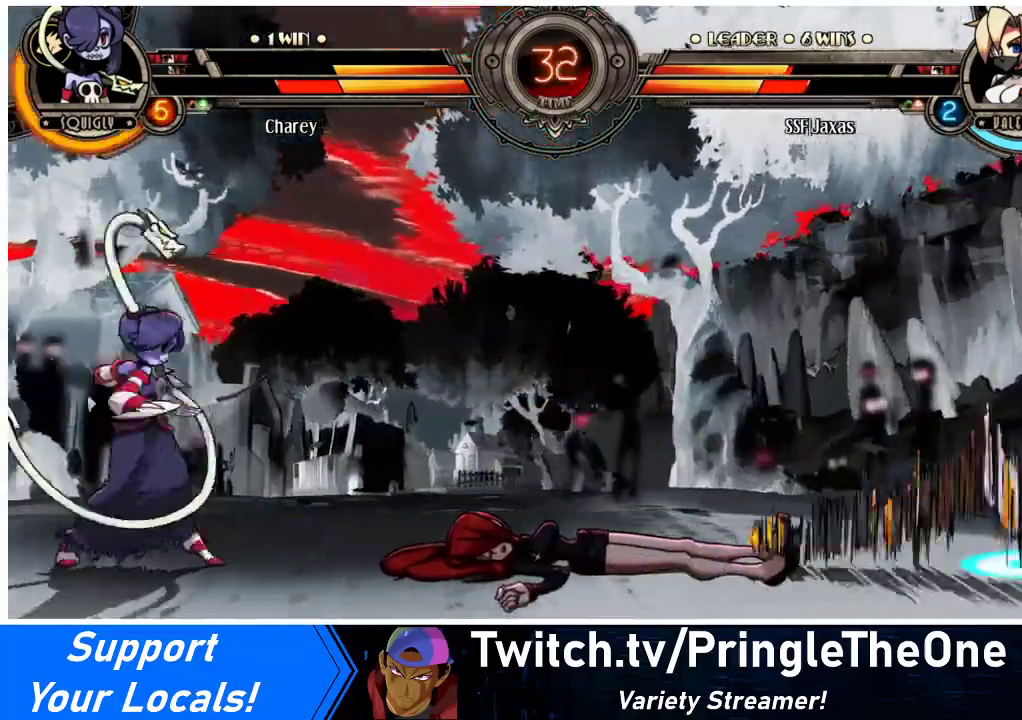
{"buttons": [], "events": [[133, "DPAD_UP", "up"]]}
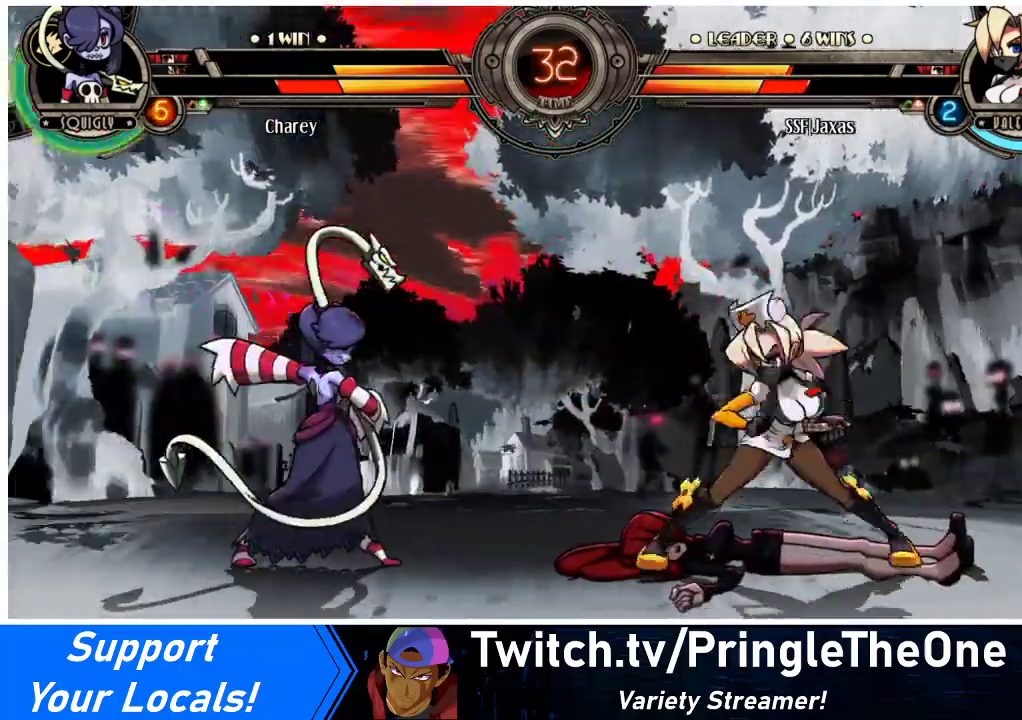
{"buttons": [], "events": [[33, "DPAD_RIGHT", "down"], [233, "DPAD_UP", "down"], [367, "DPAD_RIGHT", "up"], [367, "DPAD_UP", "up"], [400, "DPAD_LEFT", "down"], [467, "DPAD_LEFT", "up"]]}
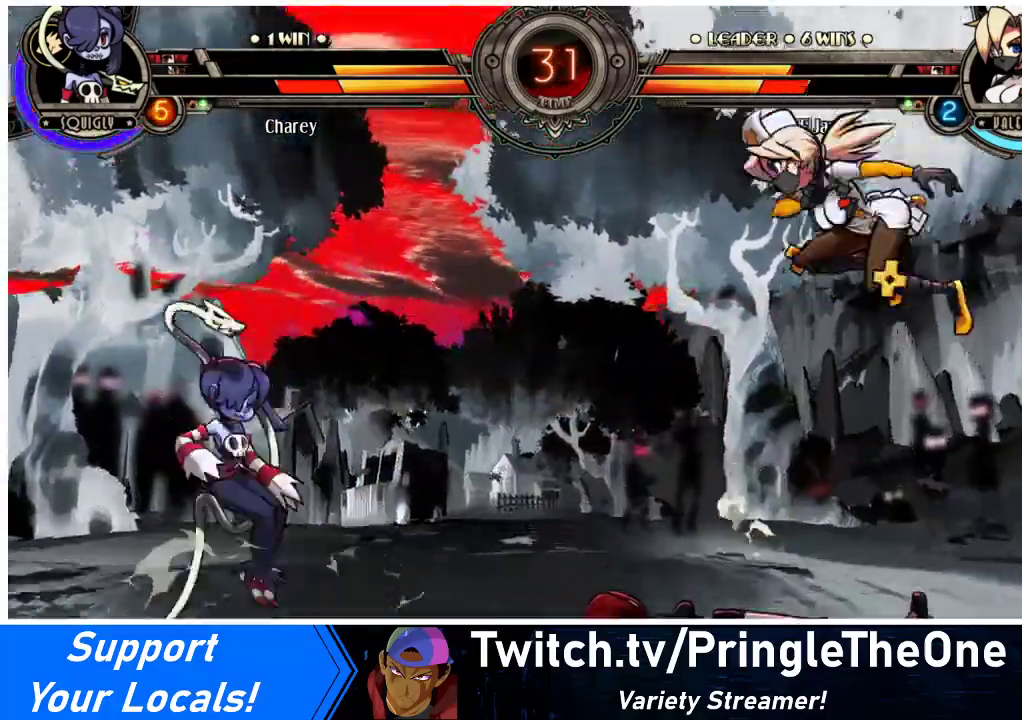
{"buttons": ["R2"], "events": [[33, "DPAD_LEFT", "down"], [267, "DPAD_LEFT", "up"], [400, "R2", "down"]]}
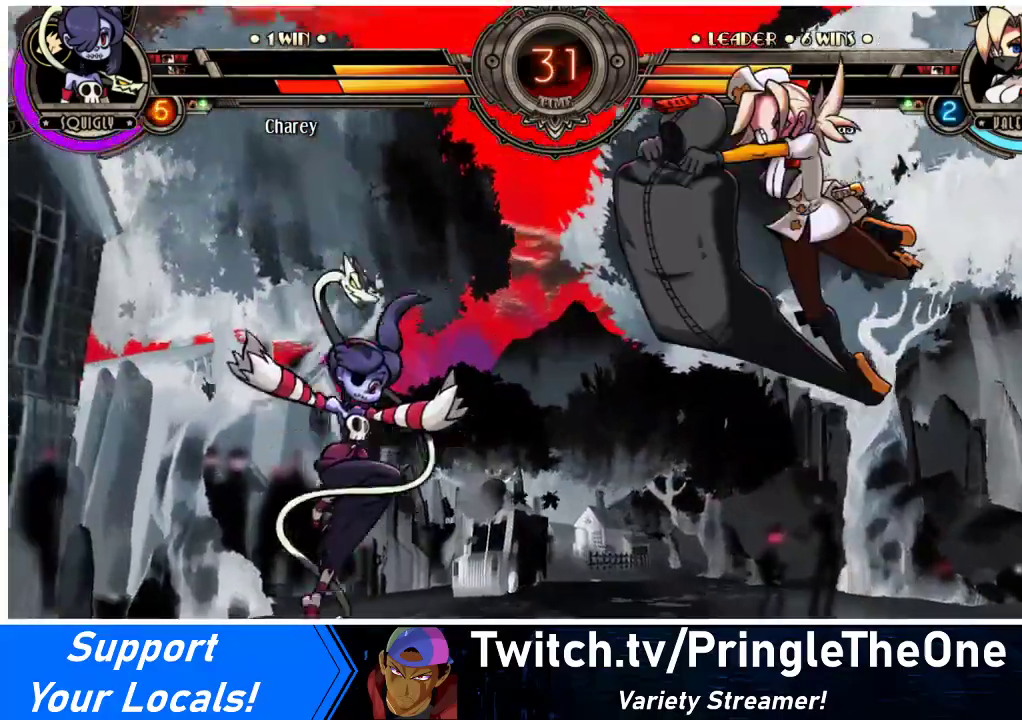
{"buttons": ["DPAD_LEFT"], "events": [[33, "R2", "up"], [367, "DPAD_LEFT", "down"], [400, "DPAD_LEFT", "up"], [467, "DPAD_LEFT", "down"]]}
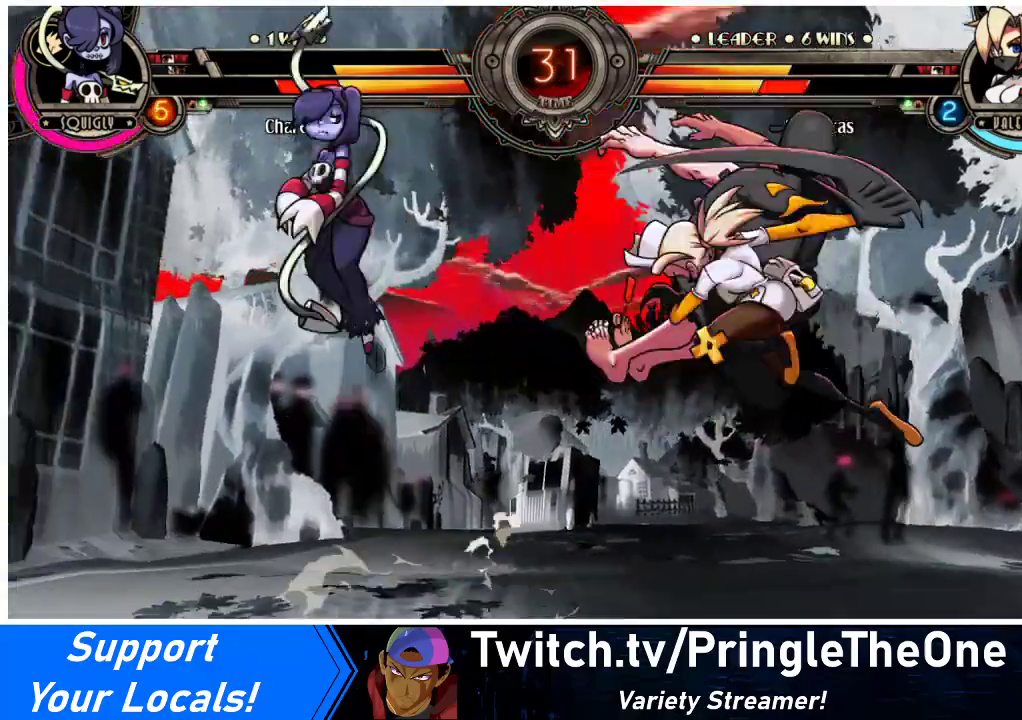
{"buttons": ["DPAD_RIGHT"], "events": [[33, "DPAD_LEFT", "up"], [33, "R1", "down"], [100, "DPAD_RIGHT", "down"], [133, "R1", "up"]]}
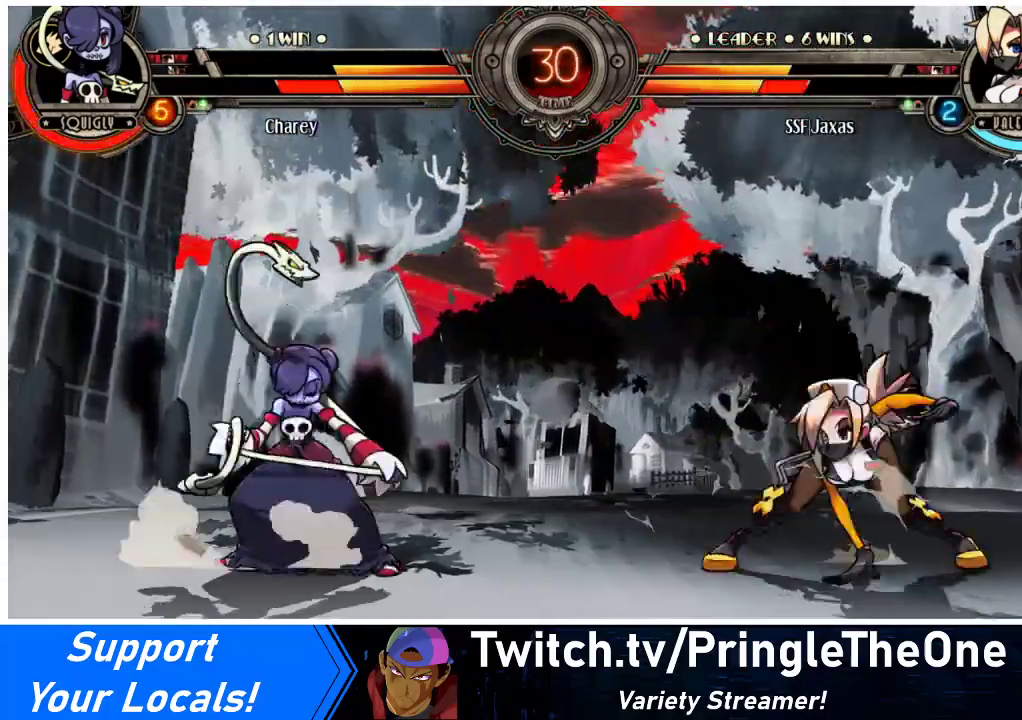
{"buttons": ["DPAD_LEFT"], "events": [[33, "DPAD_UP", "down"], [67, "R2", "down"], [100, "DPAD_UP", "up"], [133, "DPAD_RIGHT", "up"], [200, "R2", "up"], [333, "DPAD_LEFT", "down"], [400, "DPAD_LEFT", "up"], [467, "DPAD_LEFT", "down"]]}
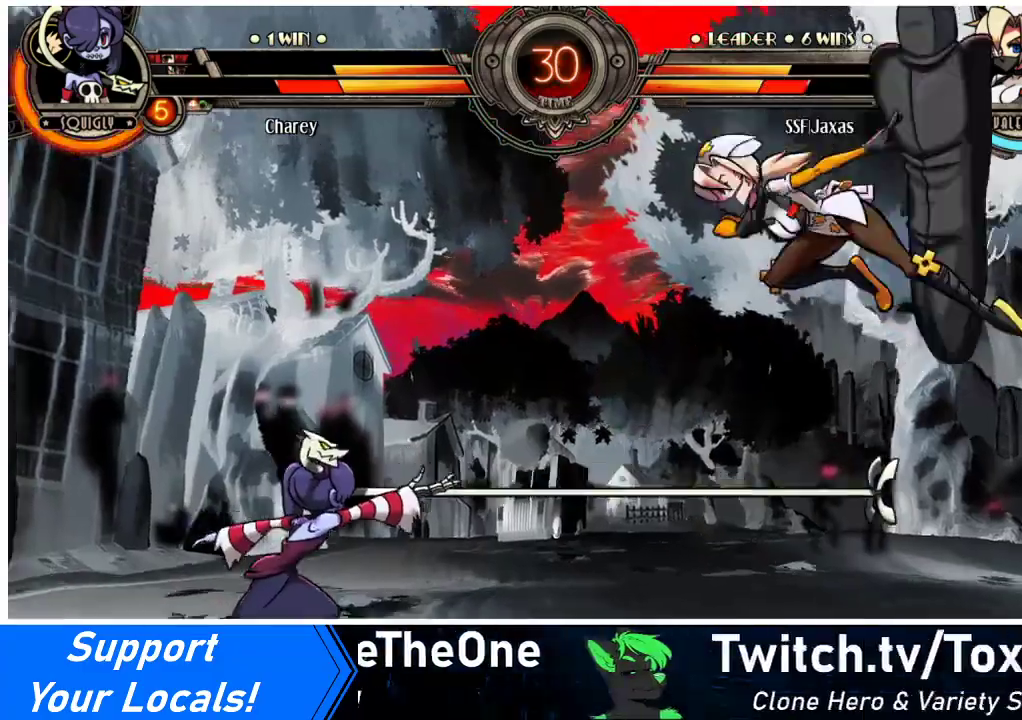
{"buttons": [], "events": [[100, "DPAD_LEFT", "up"], [267, "R1", "down"], [433, "R1", "up"]]}
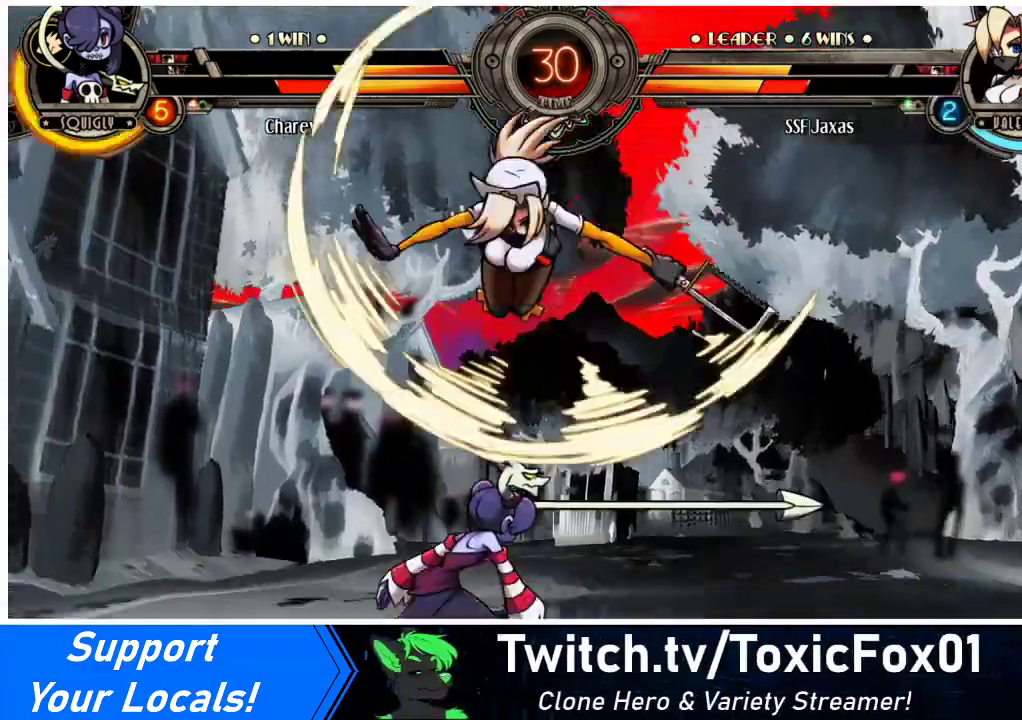
{"buttons": [], "events": [[300, "DPAD_DOWN", "down"], [367, "SQUARE", "down"], [433, "DPAD_DOWN", "up"], [467, "SQUARE", "up"]]}
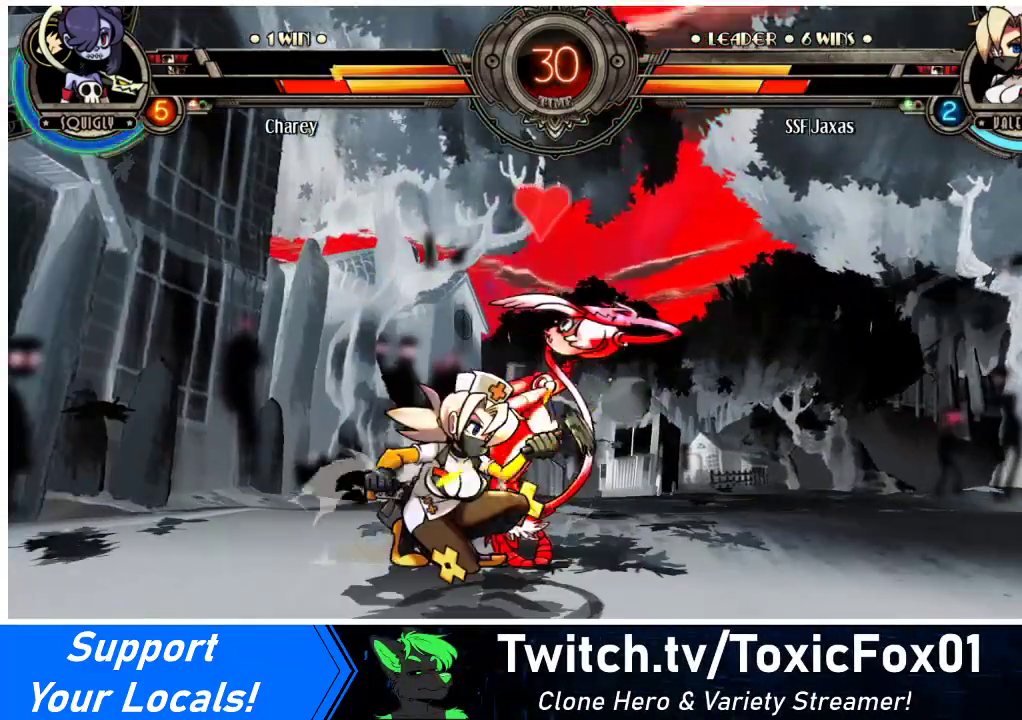
{"buttons": [], "events": [[33, "TRIANGLE", "down"], [167, "TRIANGLE", "up"], [300, "TRIANGLE", "down"], [433, "TRIANGLE", "up"]]}
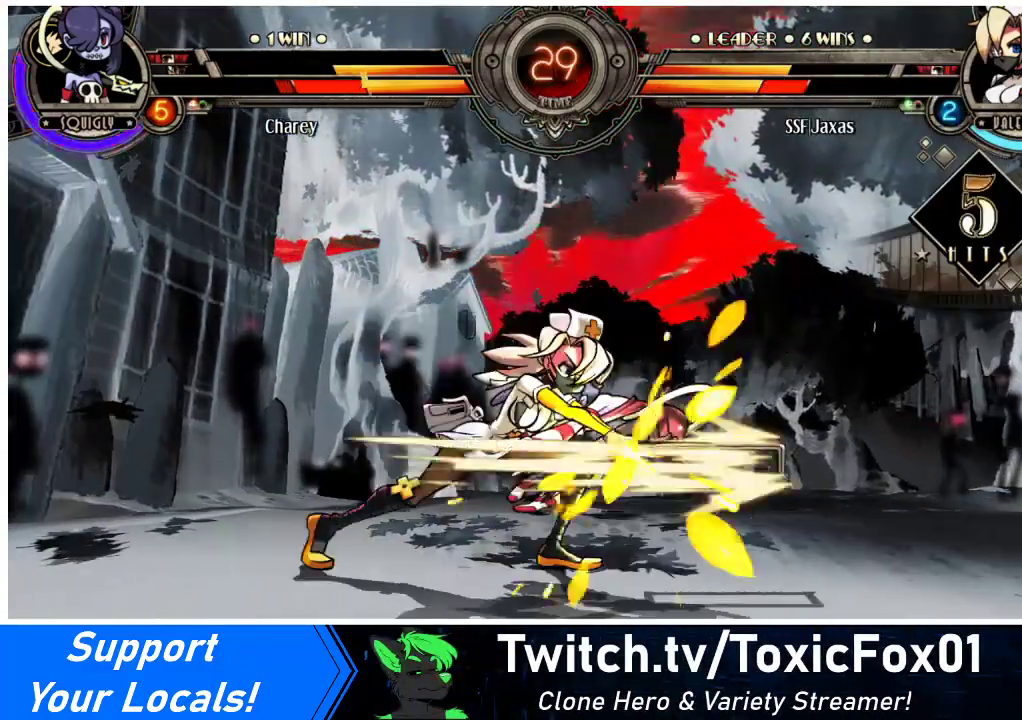
{"buttons": ["DPAD_DOWN", "DPAD_RIGHT"], "events": [[167, "DPAD_DOWN", "down"], [167, "DPAD_RIGHT", "down"]]}
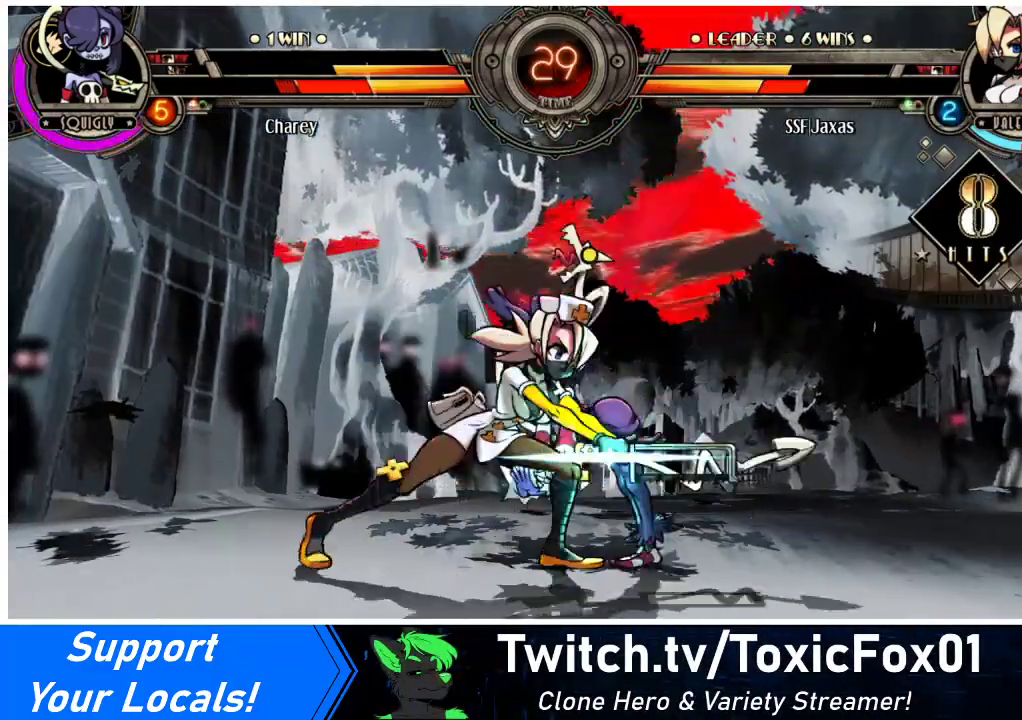
{"buttons": ["DPAD_UP", "DPAD_RIGHT"], "events": [[100, "R1", "down"], [233, "R1", "up"], [267, "DPAD_DOWN", "up"], [333, "DPAD_UP", "down"]]}
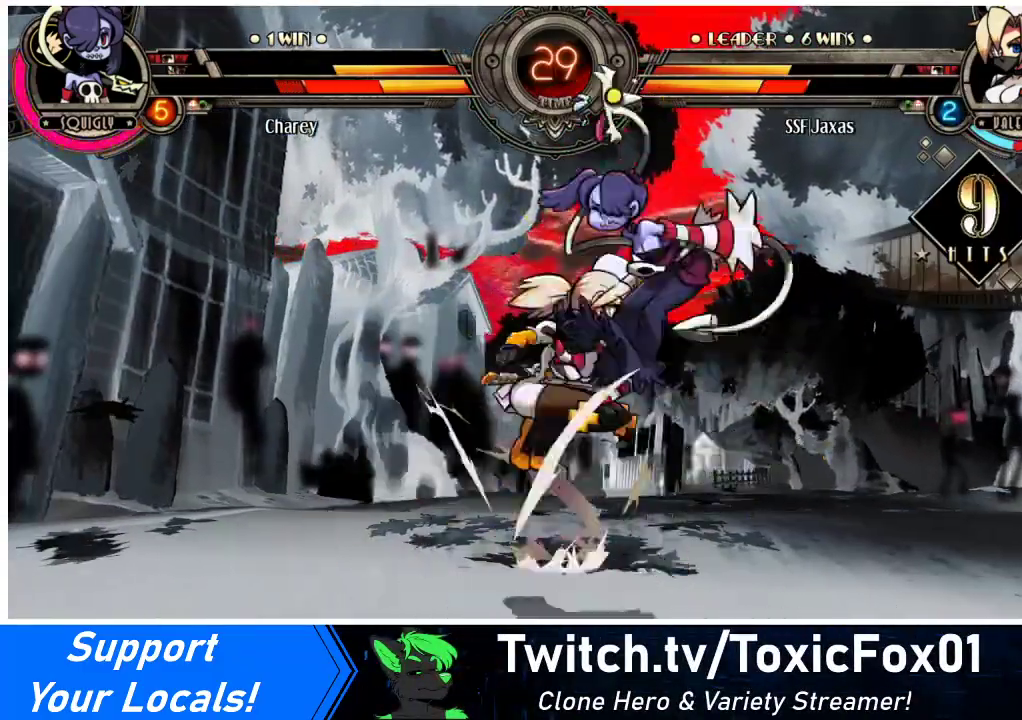
{"buttons": [], "events": [[33, "DPAD_UP", "up"], [67, "DPAD_RIGHT", "up"], [67, "R1", "down"], [233, "R1", "up"], [333, "R2", "down"], [500, "R2", "up"]]}
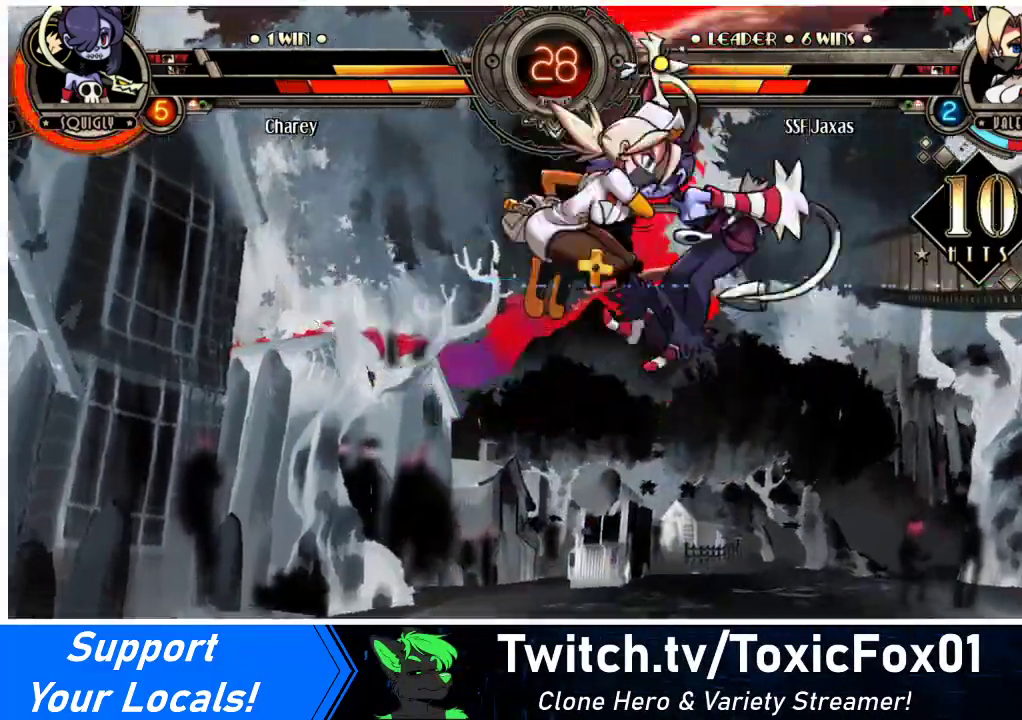
{"buttons": ["DPAD_DOWN"], "events": [[467, "DPAD_DOWN", "down"]]}
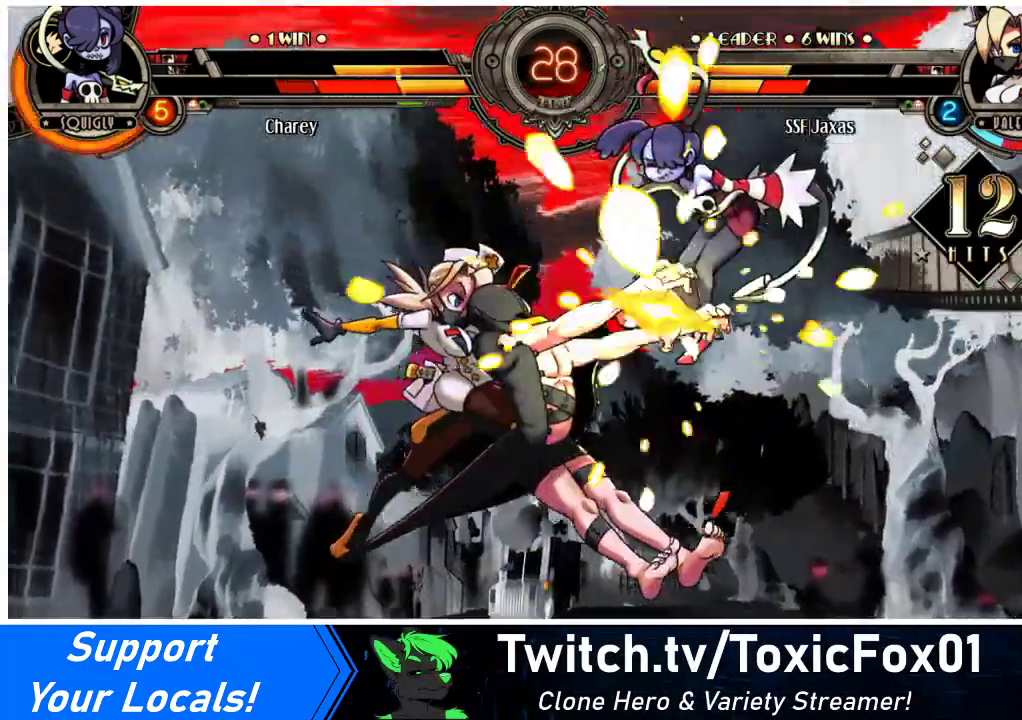
{"buttons": [], "events": [[67, "DPAD_RIGHT", "down"], [100, "DPAD_DOWN", "up"], [100, "R2", "down"], [200, "DPAD_RIGHT", "up"], [233, "R2", "up"]]}
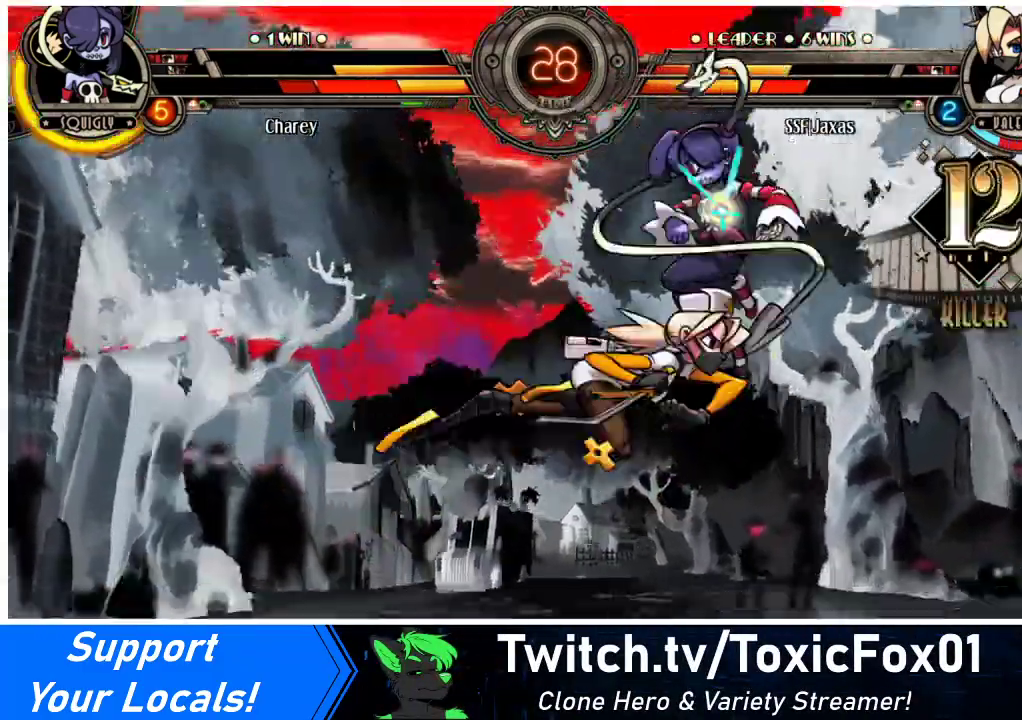
{"buttons": ["DPAD_DOWN"], "events": [[500, "DPAD_DOWN", "down"]]}
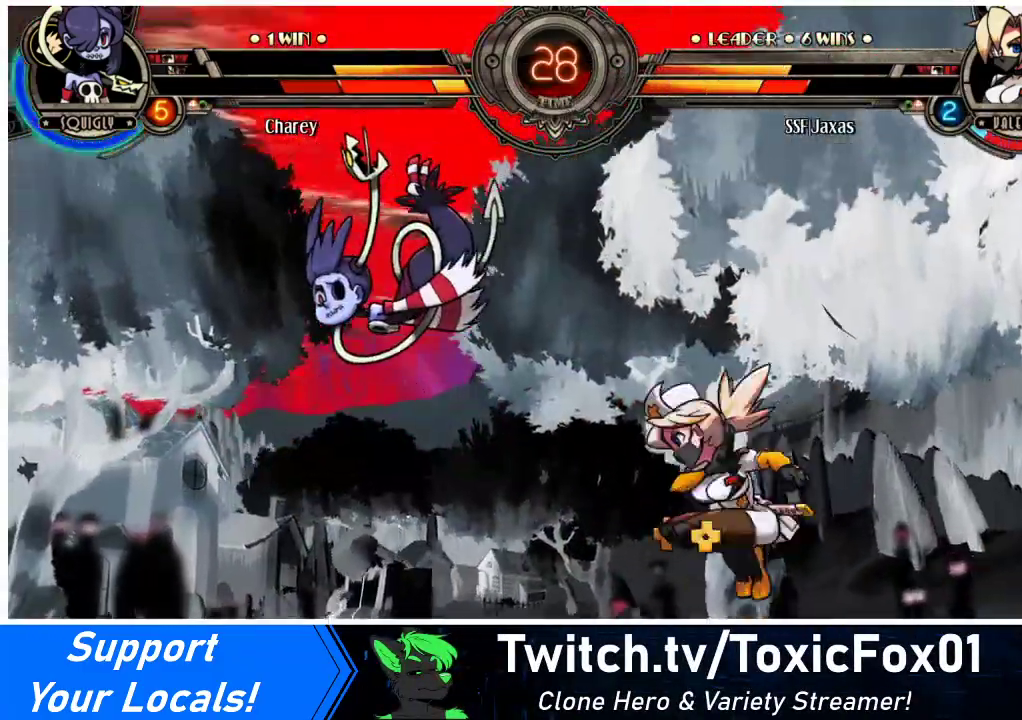
{"buttons": [], "events": [[67, "DPAD_LEFT", "down"], [100, "DPAD_DOWN", "up"], [133, "CIRCLE", "down"], [200, "DPAD_LEFT", "up"], [267, "CIRCLE", "up"]]}
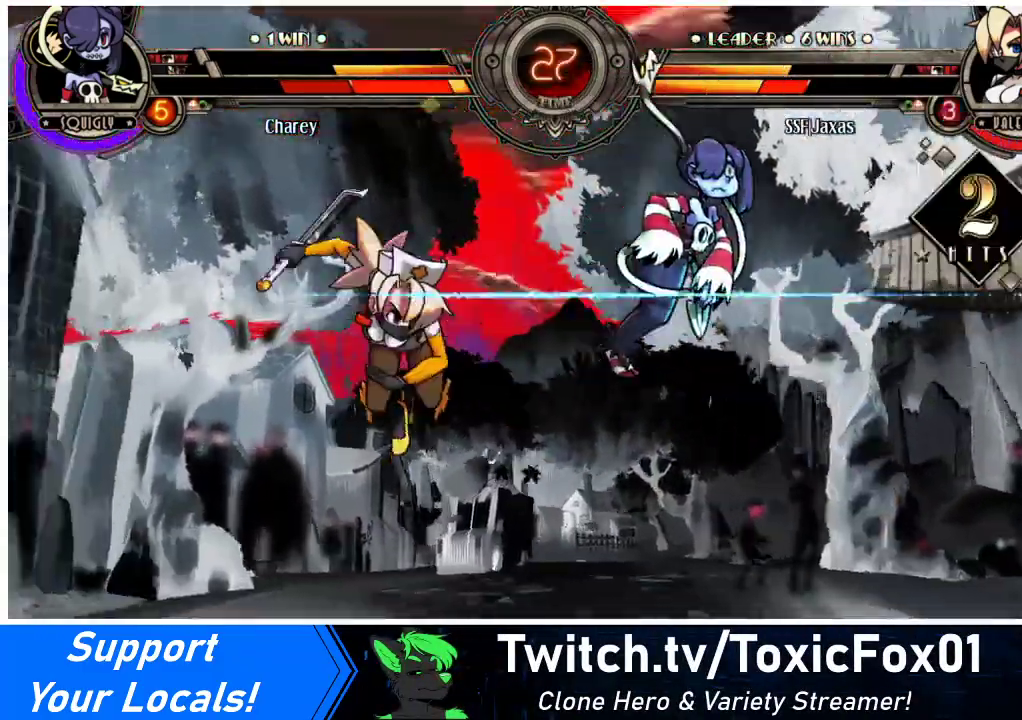
{"buttons": ["DPAD_RIGHT"], "events": [[167, "DPAD_RIGHT", "down"], [233, "DPAD_RIGHT", "up"], [300, "DPAD_RIGHT", "down"]]}
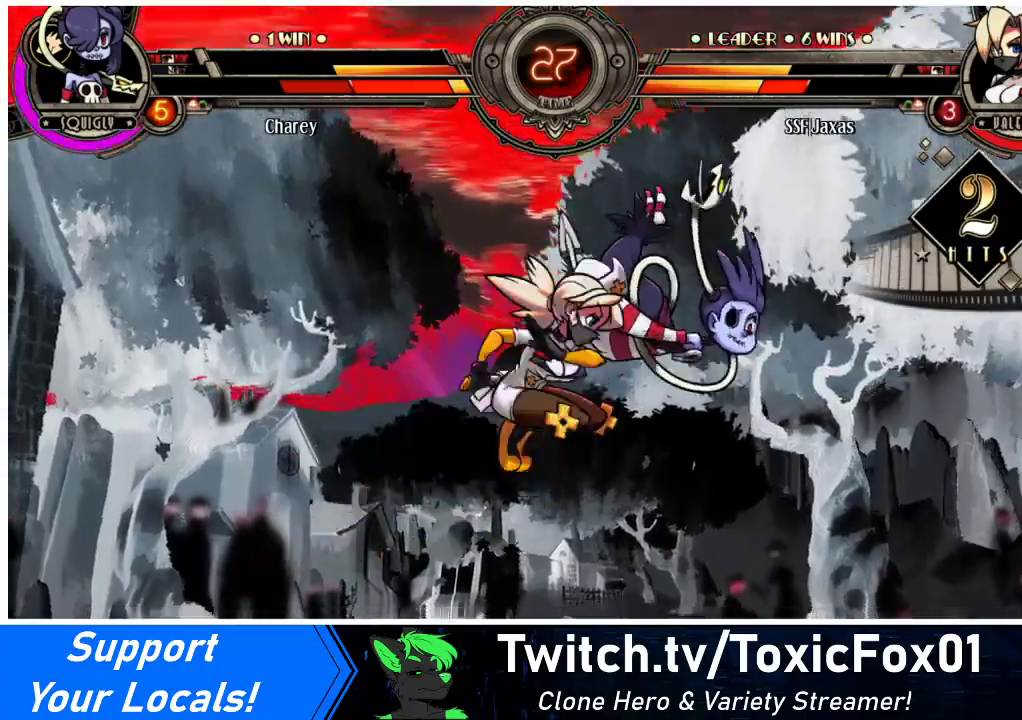
{"buttons": ["R2", "DPAD_RIGHT"], "events": [[33, "TRIANGLE", "down"], [233, "TRIANGLE", "up"], [467, "R2", "down"]]}